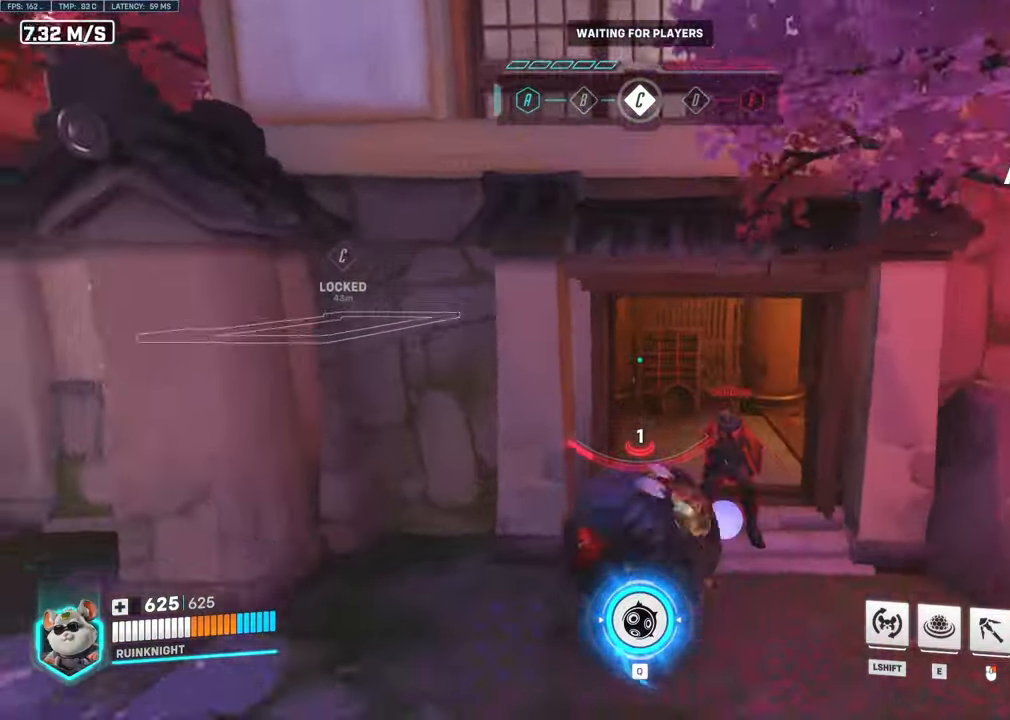
Gameplay with keyboard and mouse; each line is a JSON object with the keys and mouse buttons held at the frame after it. "events" lists presses ("down") and releases ("up") of "1", "2", "3", "4", "5", "a", "alt", "b", "c", "ctrl", "d", "e", "f", "g", "q", "r", "s", "shift", "space", "t", "tab", "v", "w", "x", "z", "mouse_left", "mouse_wheel", "mouse_right", "mouse_mb4" and "mouse_mb5" between this image and that frame as [ms after this image, input, new state], when the widget could be followed in between. "mouse_left", "mouse_wheel", "mouse_right", "mouse_mb4", "mouse_mb5" = the "left", "wheel", "right", "mb4", "mb5" buttons of the "mouse" list. No other keys are recorded. "wheel" means that the mouse wheel is clicked or scrolled. Mouse movement is not recorded.
{"keys": ["s"], "mouse": [], "events": [[100, "d", "down"], [300, "d", "up"], [333, "w", "up"], [433, "s", "down"]]}
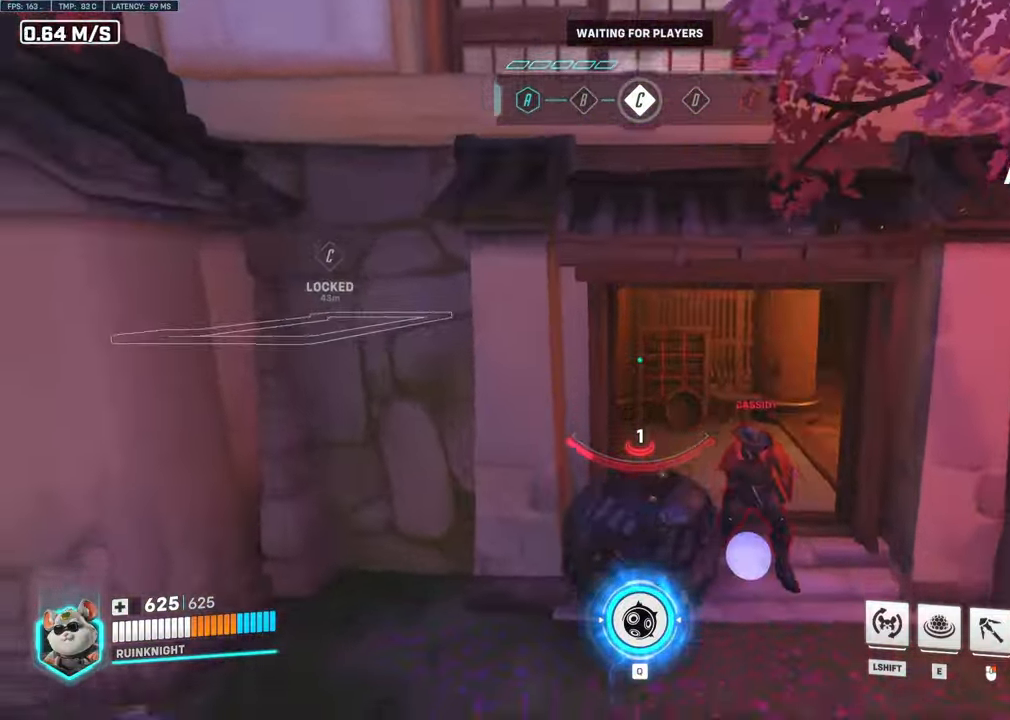
{"keys": ["a"], "mouse": [], "events": [[66, "d", "down"], [233, "d", "up"], [433, "s", "up"], [500, "a", "down"]]}
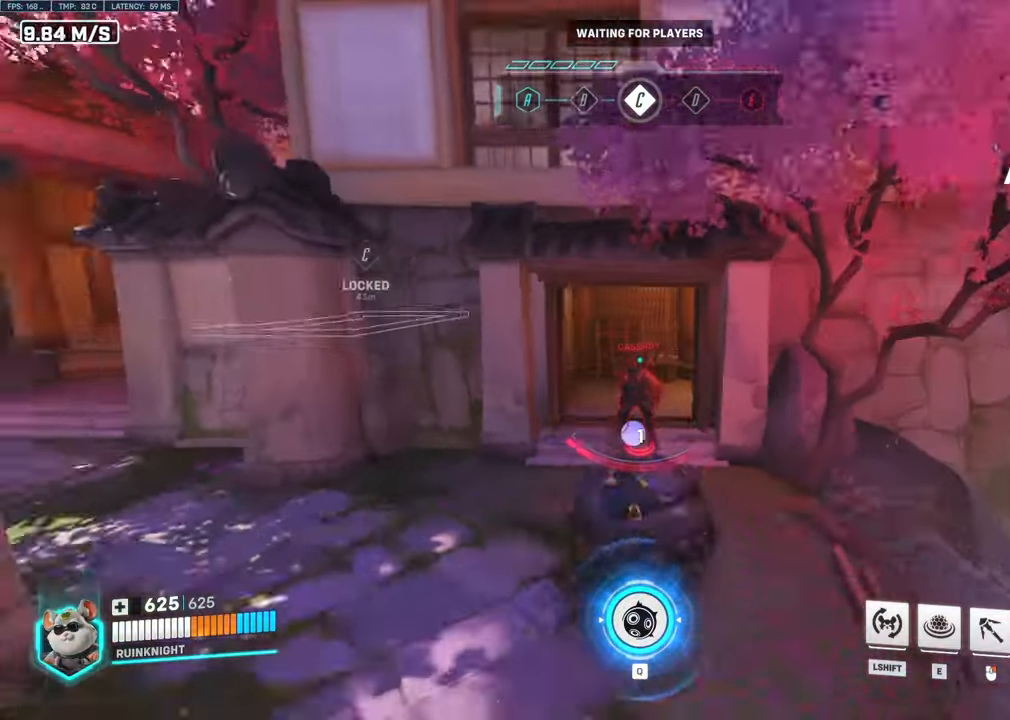
{"keys": [], "mouse": [], "events": [[133, "a", "up"], [133, "w", "down"], [266, "w", "up"]]}
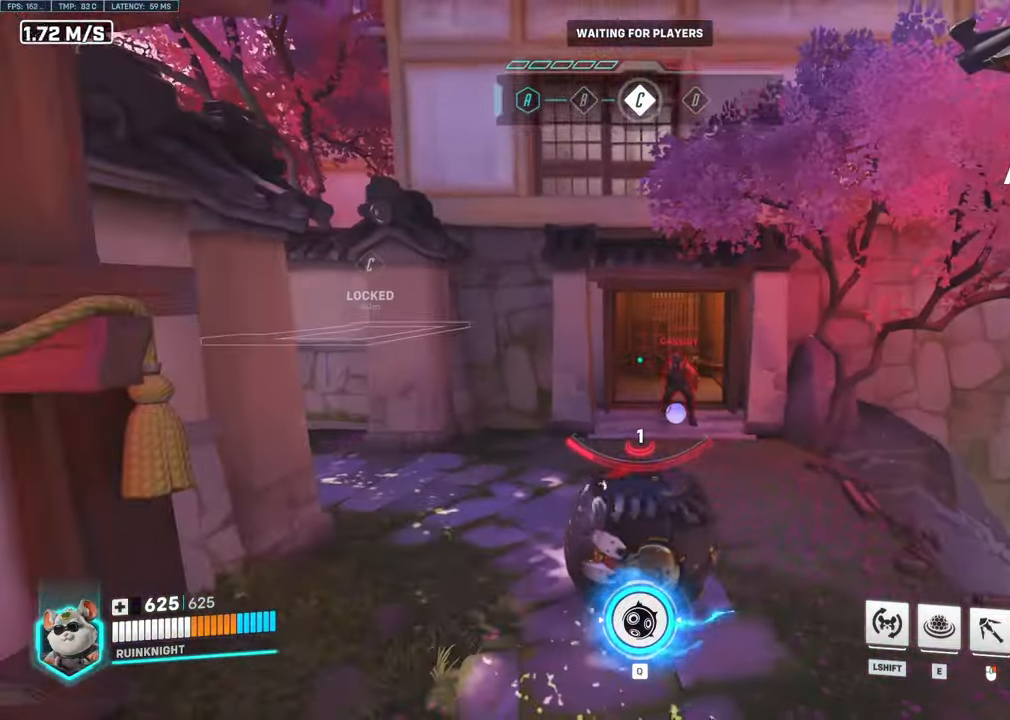
{"keys": ["w"], "mouse": ["right"], "events": [[300, "mouse_right", "down"], [366, "w", "down"]]}
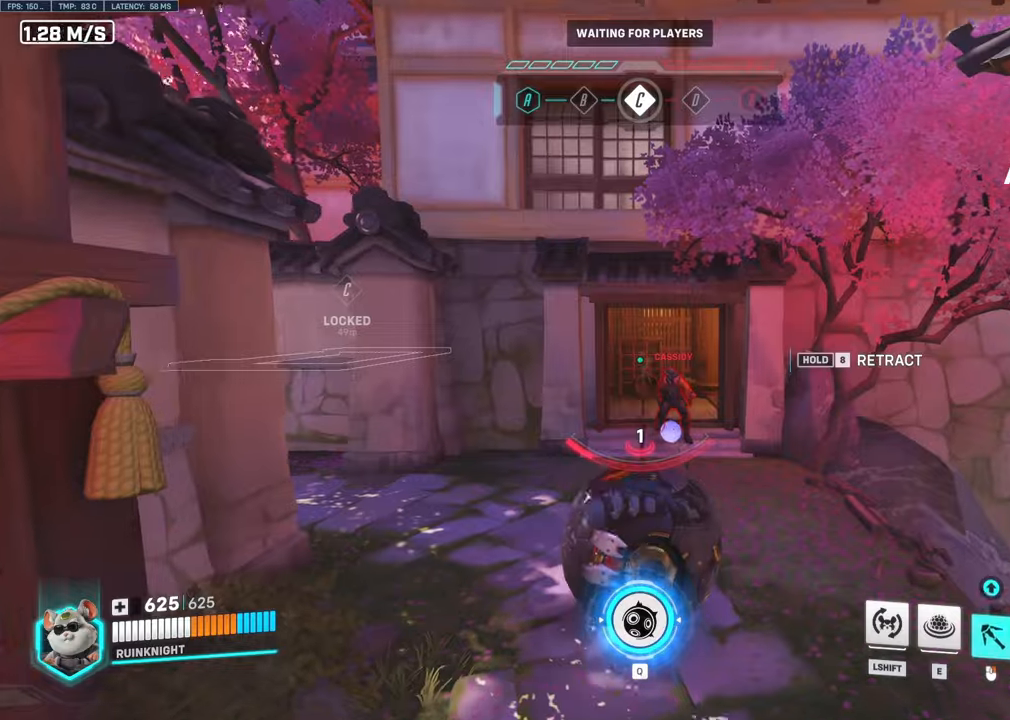
{"keys": [], "mouse": ["right"], "events": [[233, "w", "up"]]}
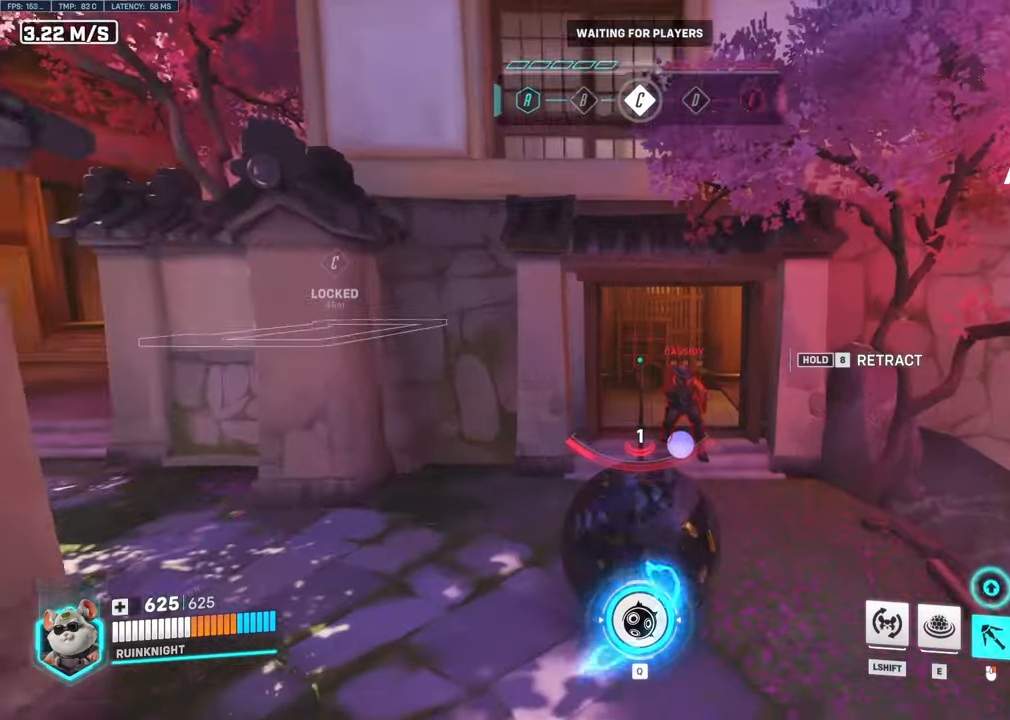
{"keys": [], "mouse": ["right"], "events": []}
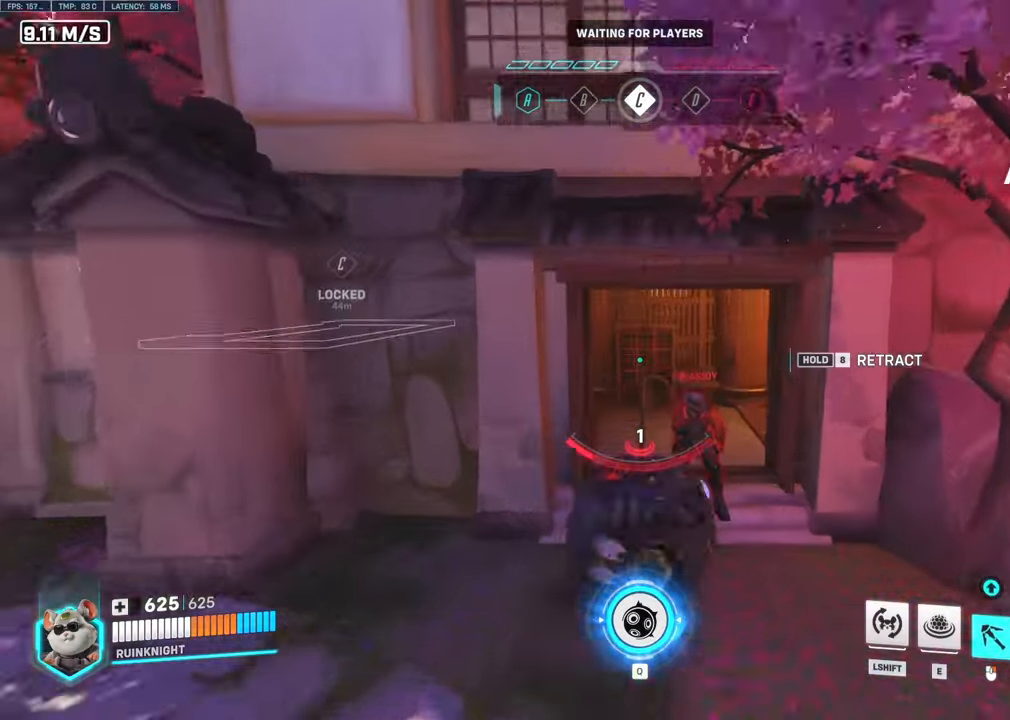
{"keys": [], "mouse": ["right"], "events": []}
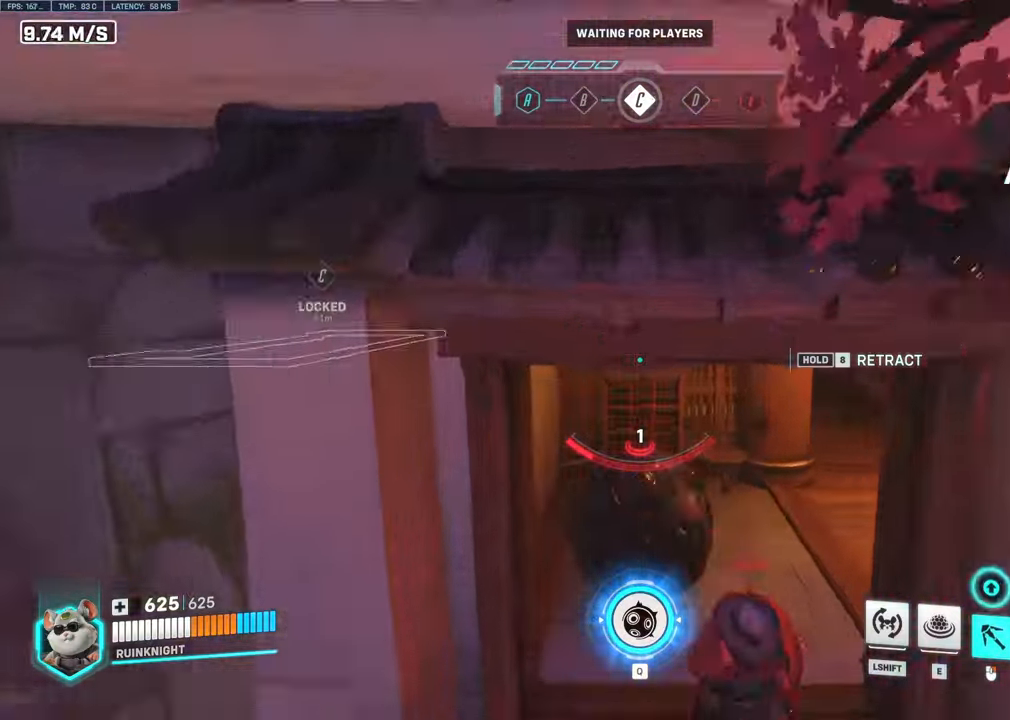
{"keys": [], "mouse": [], "events": [[233, "mouse_right", "up"]]}
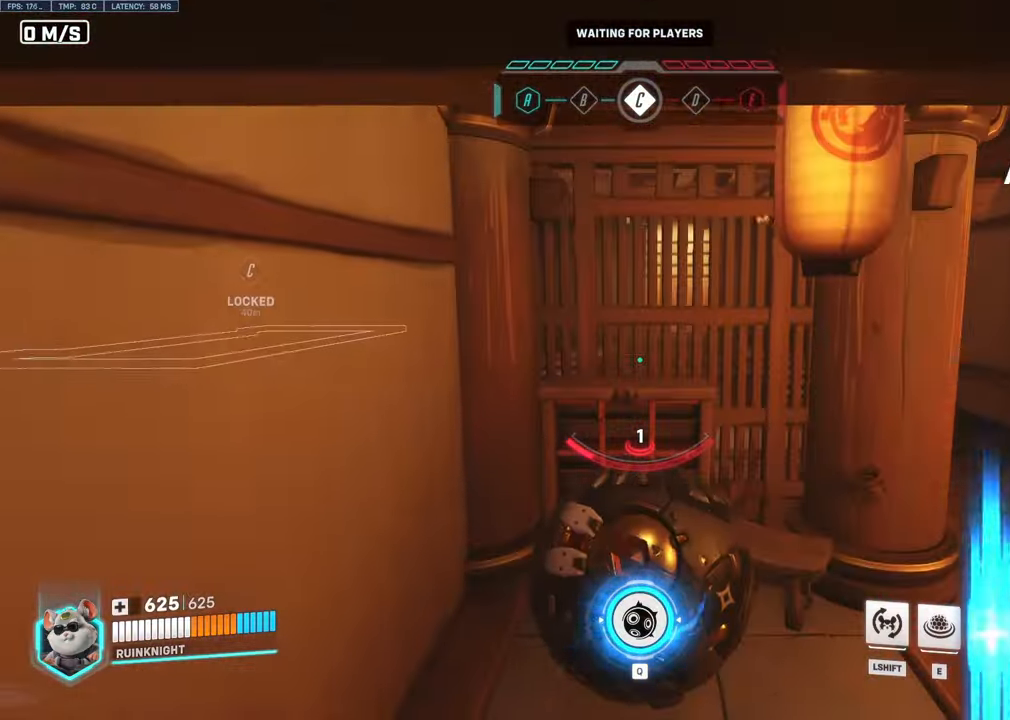
{"keys": [], "mouse": [], "events": []}
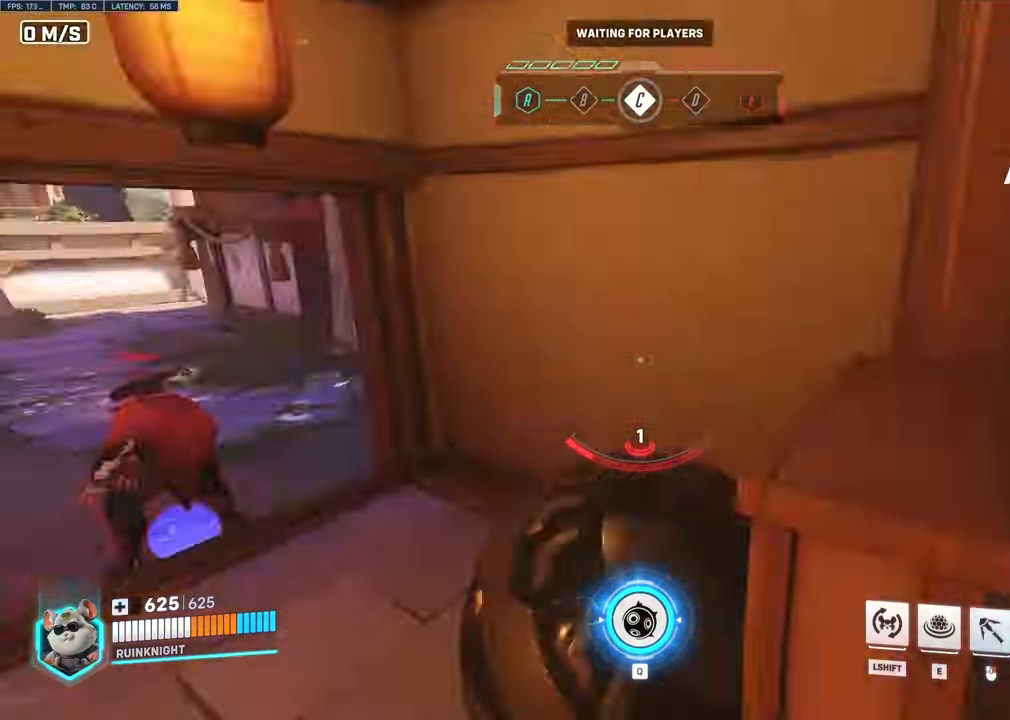
{"keys": [], "mouse": [], "events": []}
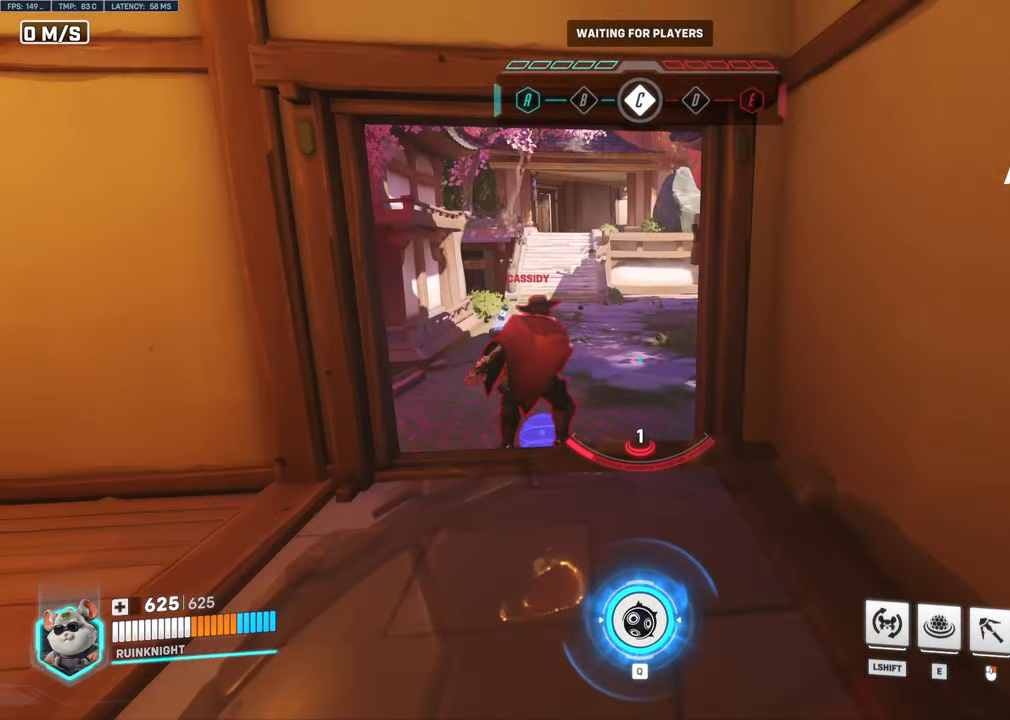
{"keys": [], "mouse": [], "events": []}
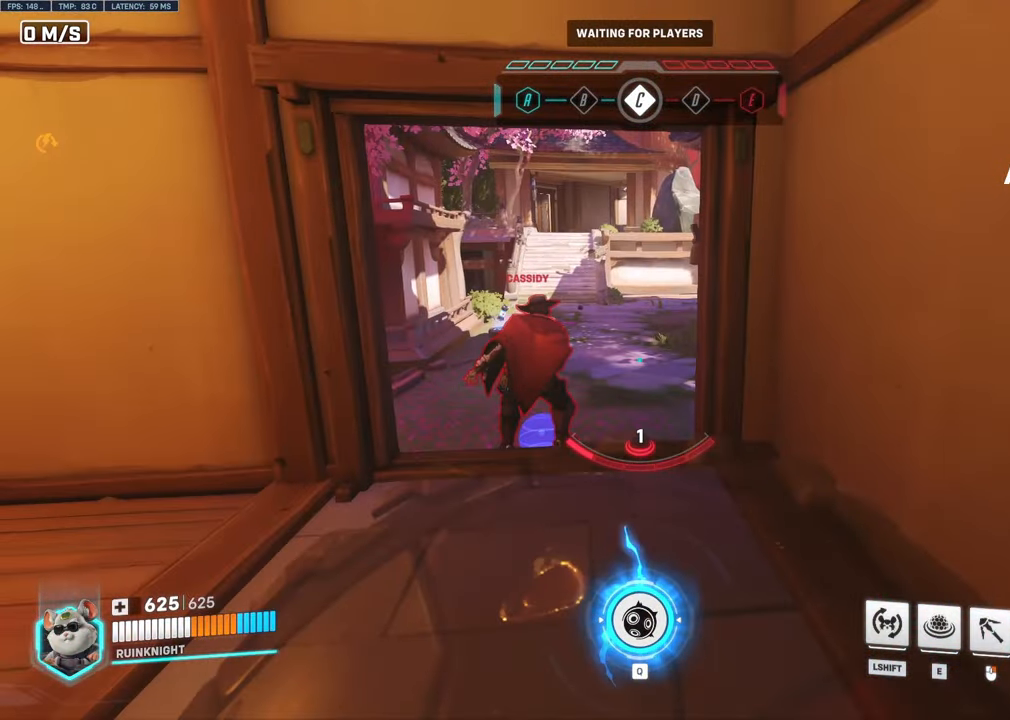
{"keys": [], "mouse": [], "events": []}
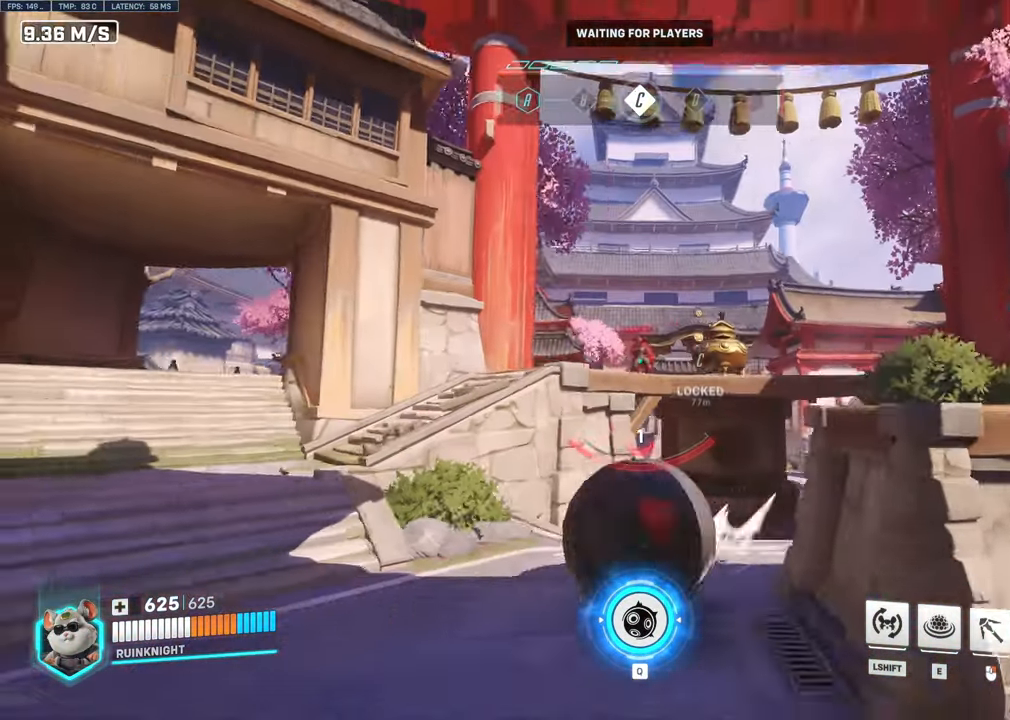
{"keys": ["s"], "mouse": [], "events": [[33, "w", "down"], [100, "d", "down"], [233, "d", "up"], [333, "w", "up"], [467, "s", "down"]]}
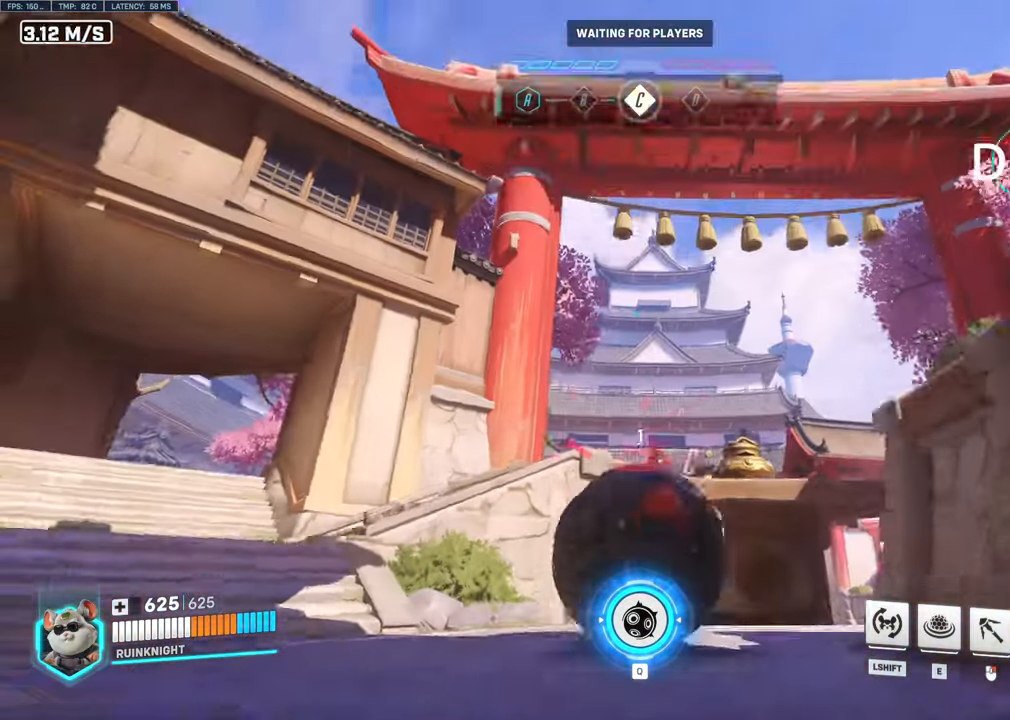
{"keys": [], "mouse": [], "events": [[33, "s", "up"]]}
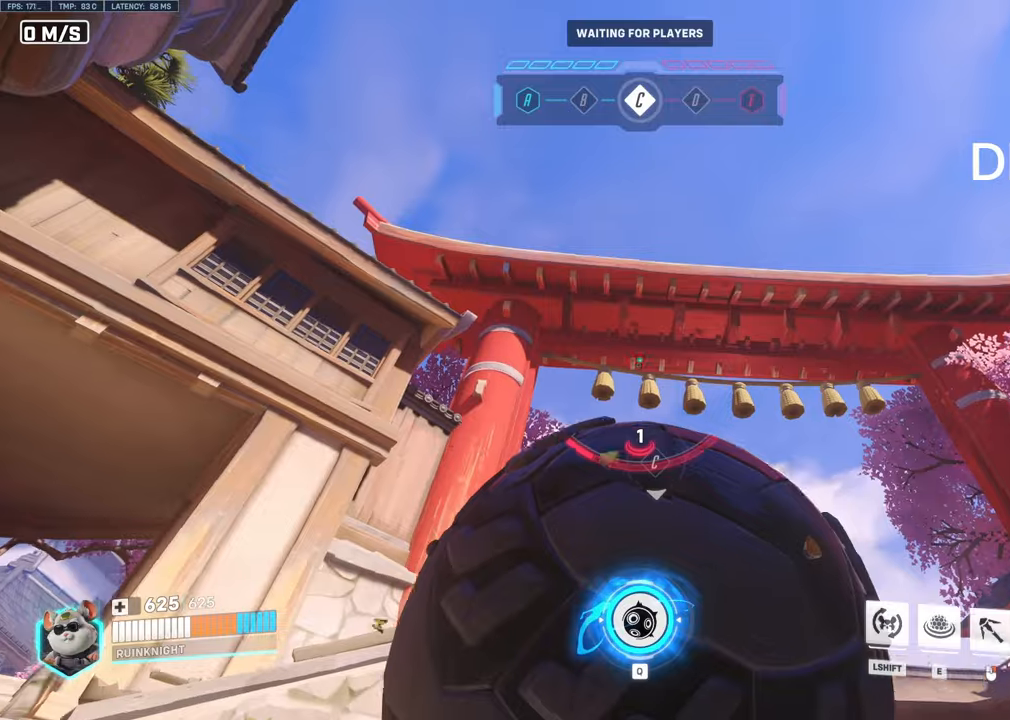
{"keys": [], "mouse": ["right"], "events": [[500, "mouse_right", "down"]]}
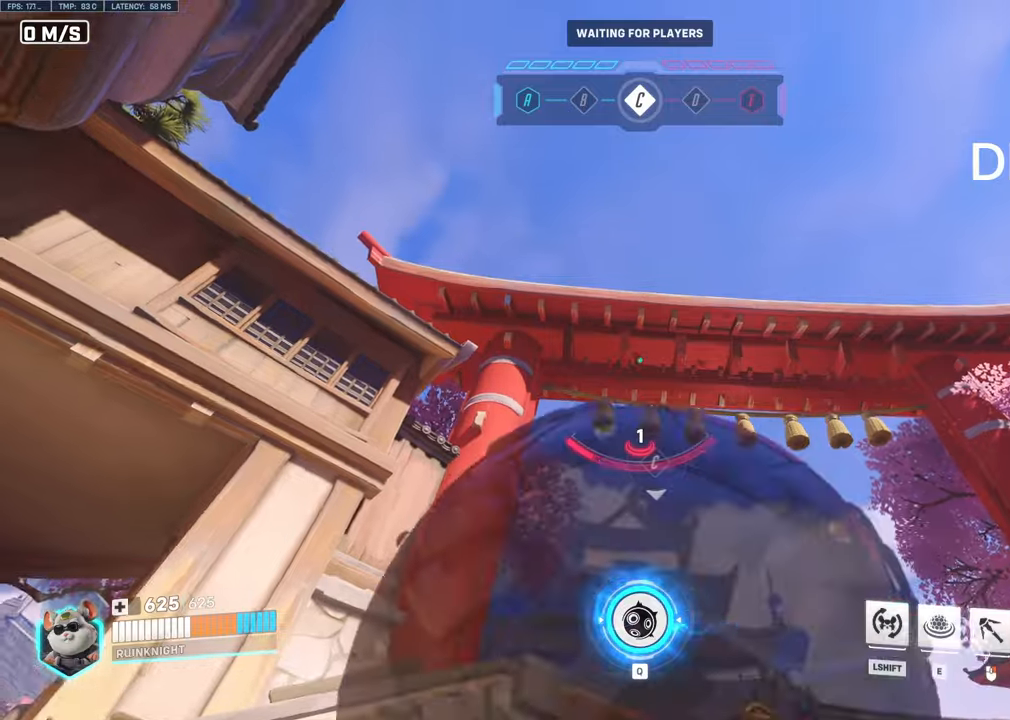
{"keys": [], "mouse": ["right"], "events": []}
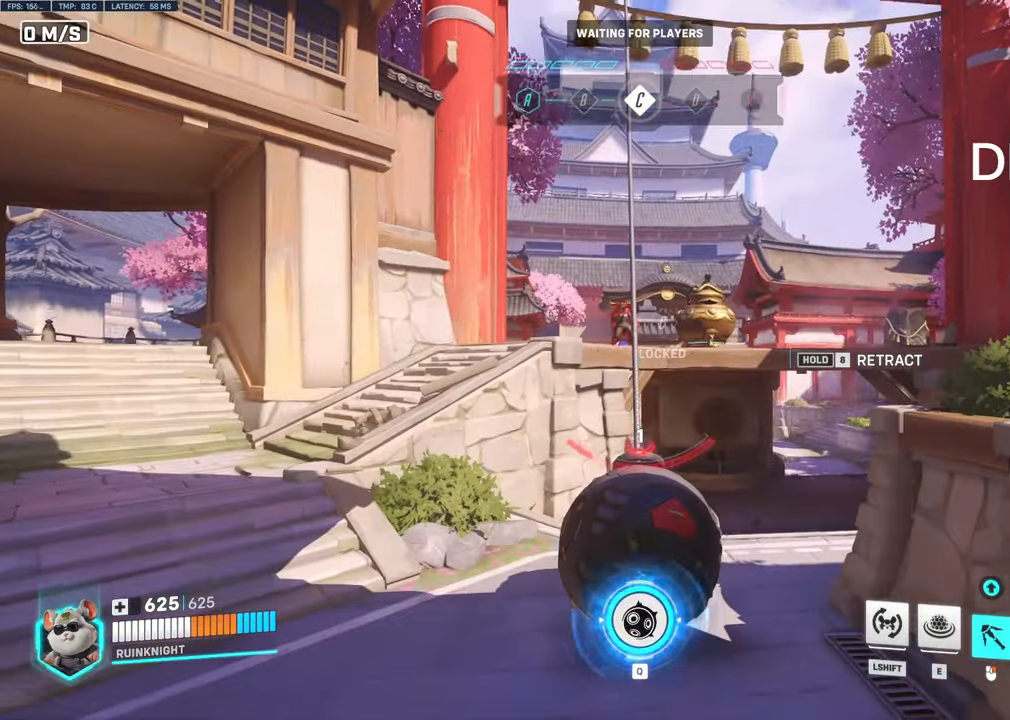
{"keys": [], "mouse": ["right"], "events": []}
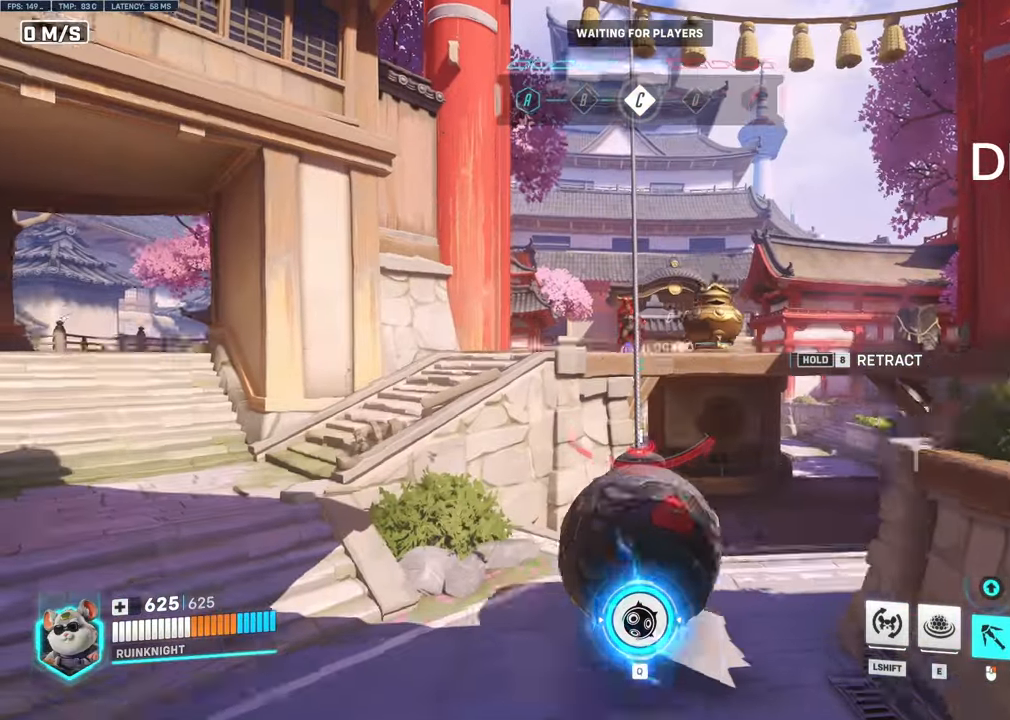
{"keys": [], "mouse": ["right"], "events": []}
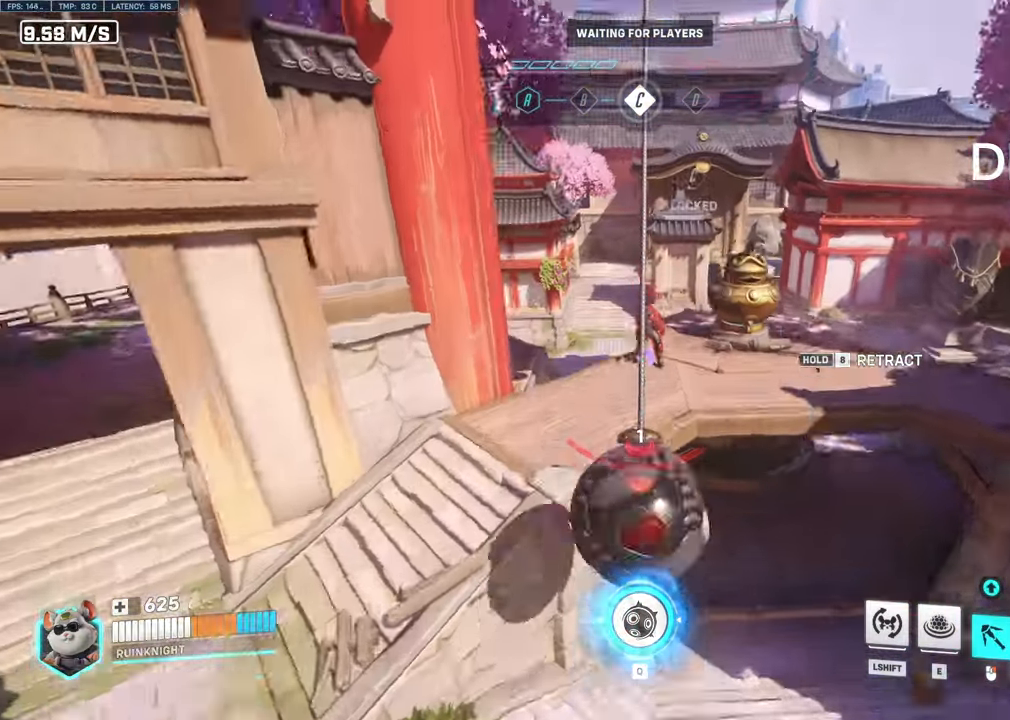
{"keys": [], "mouse": ["right"], "events": []}
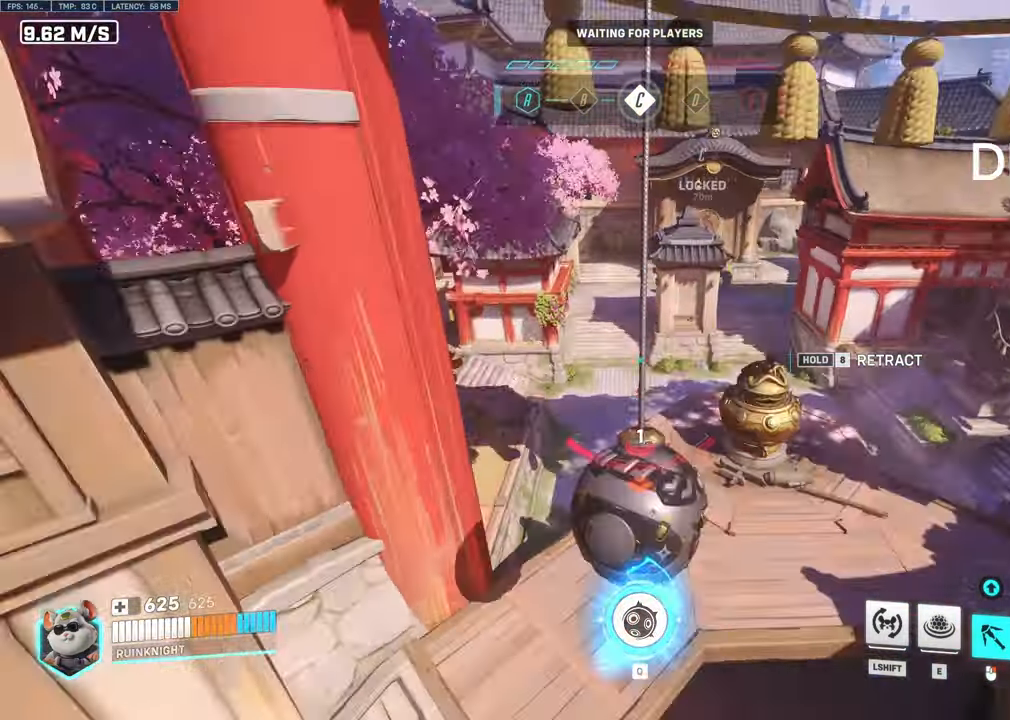
{"keys": [], "mouse": ["right"], "events": []}
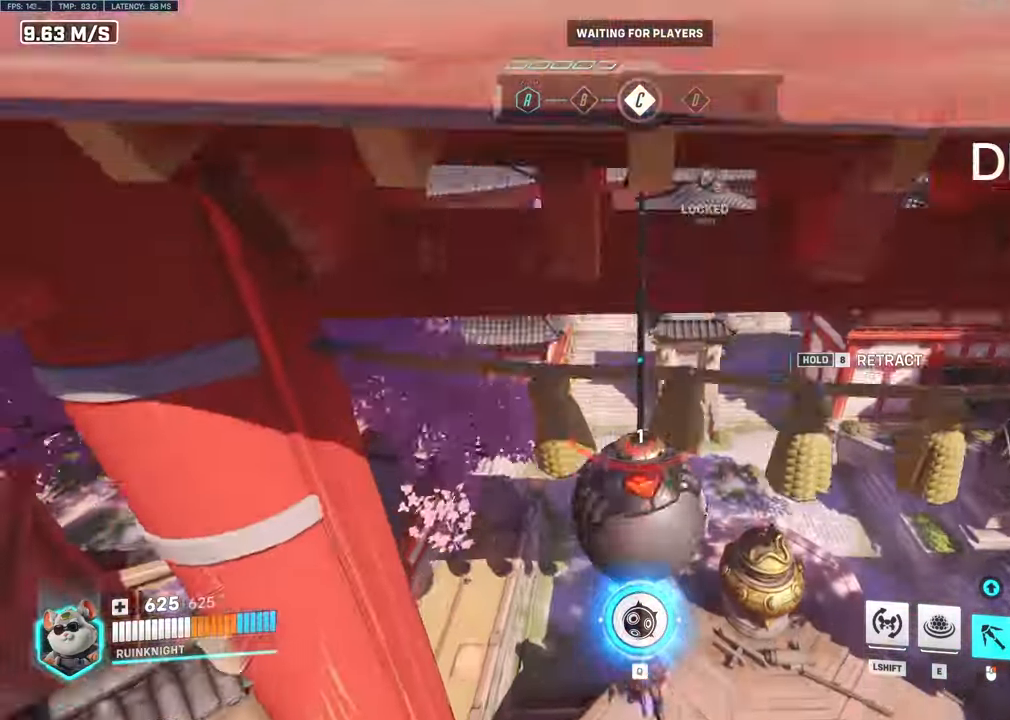
{"keys": [], "mouse": ["right"], "events": []}
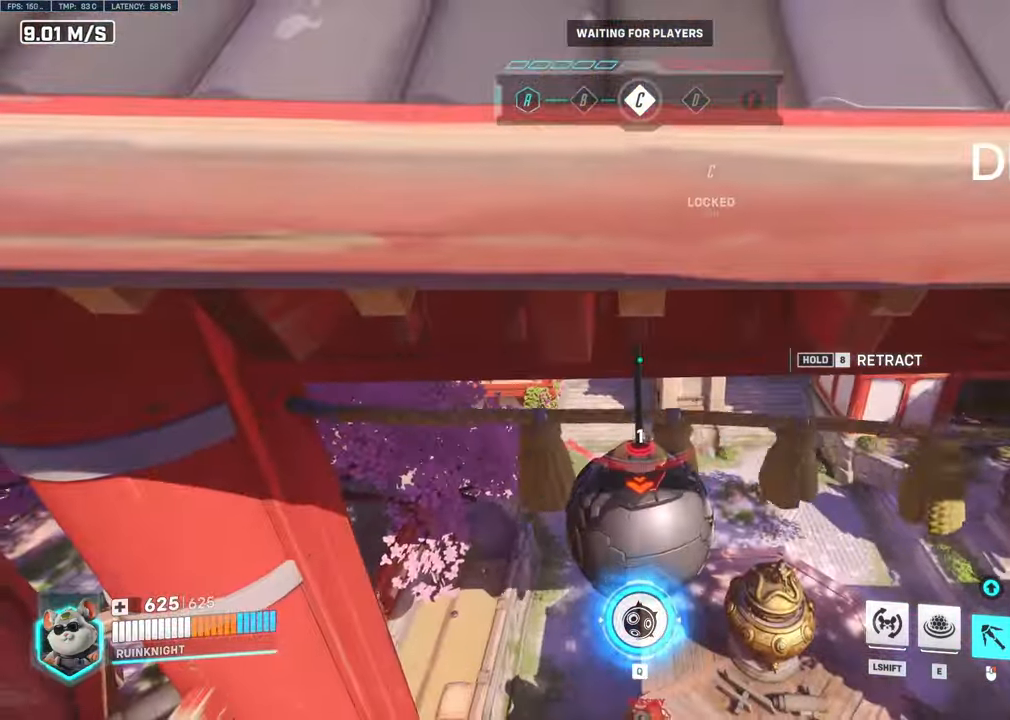
{"keys": [], "mouse": ["right"], "events": []}